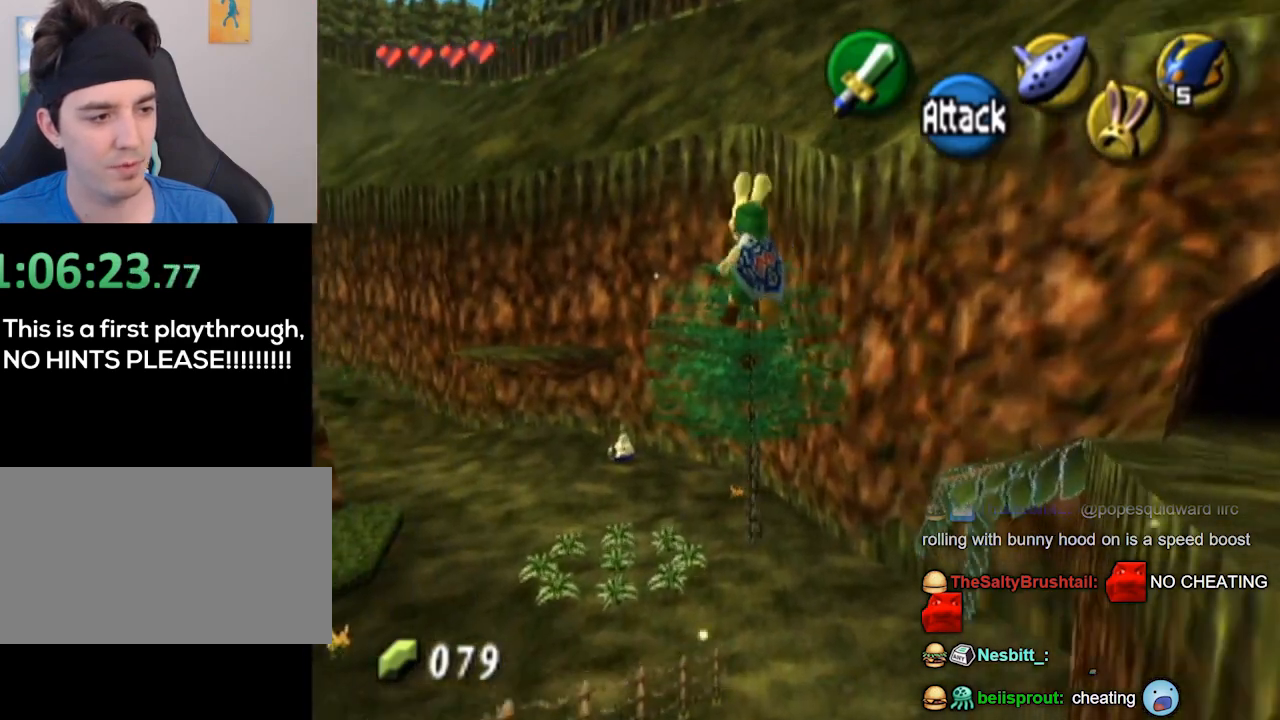
Gameplay with a controller (Nintendo layout); each line is a JSON object with the inputs held at the frame after it. "events" lists button and stick changes between this image and that frame as [ms after this image, input, new state], when the widget could be followed in between. Not read: L3 R3.
{"buttons": [], "left_stick": "up-left", "right_stick": "center", "events": []}
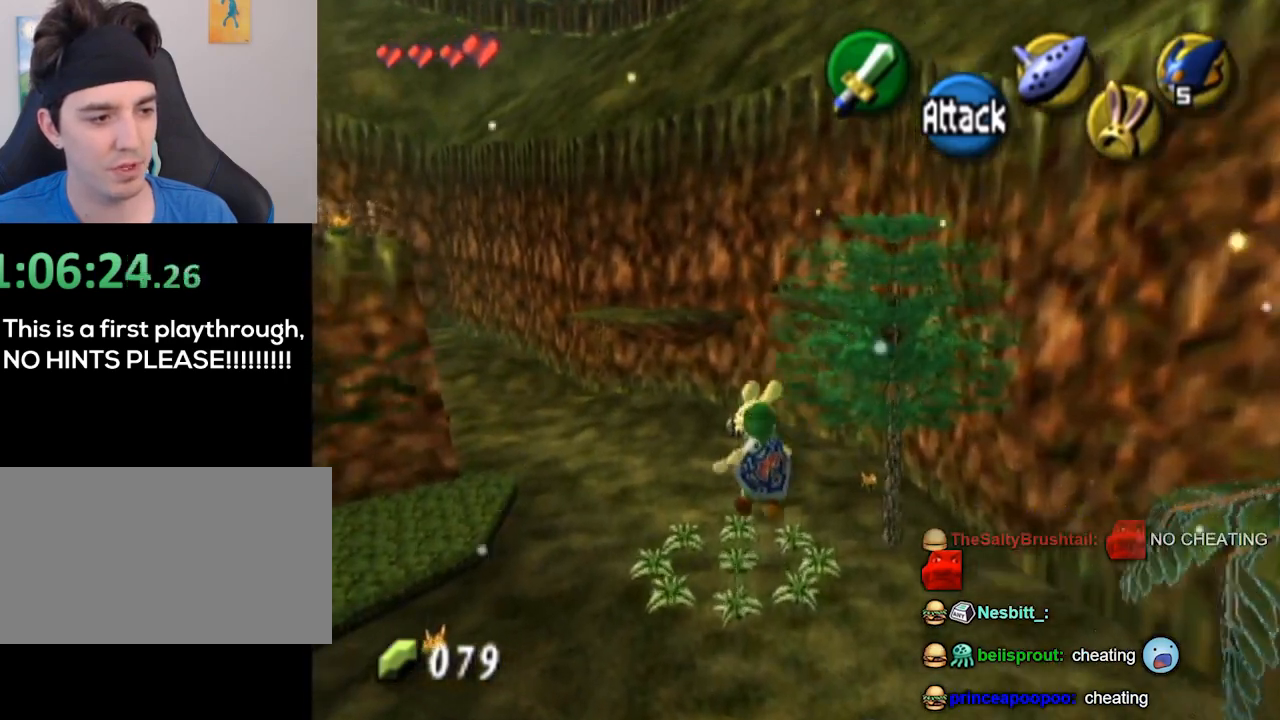
{"buttons": [], "left_stick": "up-left", "right_stick": "center", "events": []}
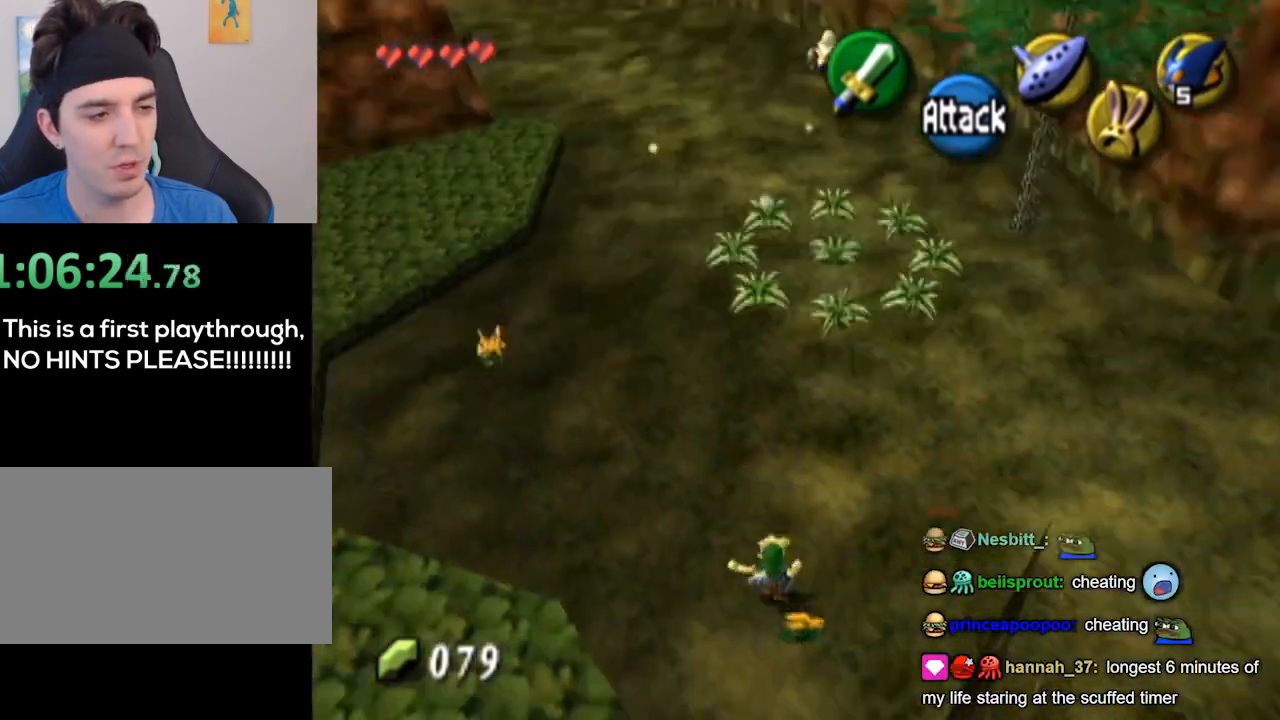
{"buttons": [], "left_stick": "right", "right_stick": "center", "events": [[367, "left_stick", "right"]]}
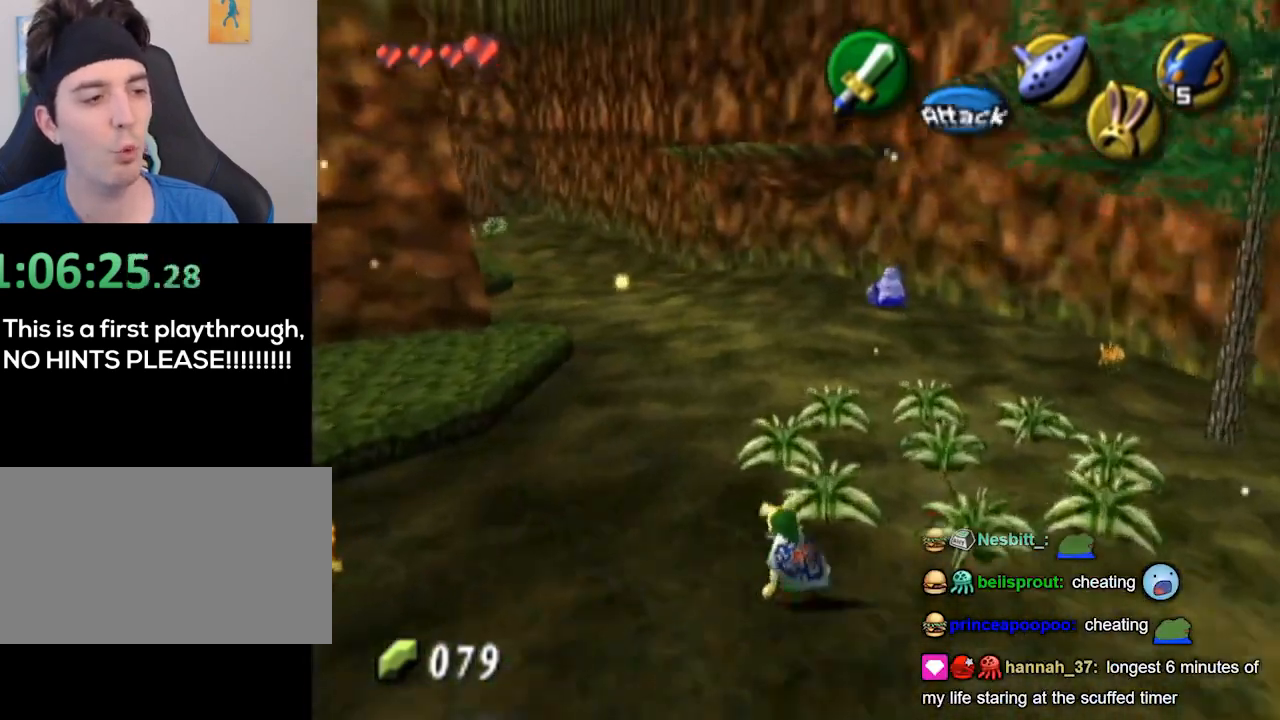
{"buttons": [], "left_stick": "up", "right_stick": "center", "events": [[100, "A", "down"], [133, "L1", "down"], [167, "A", "up"], [367, "L1", "up"], [433, "left_stick", "up"]]}
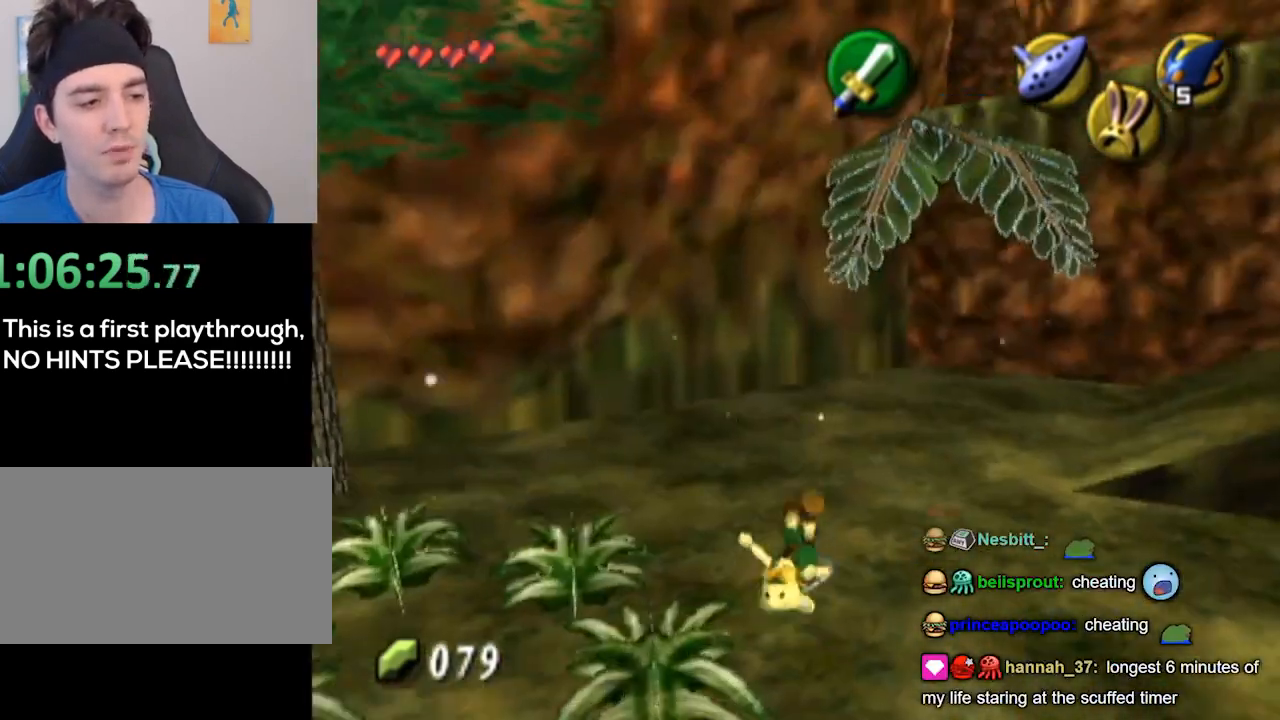
{"buttons": [], "left_stick": "up-right", "right_stick": "center", "events": [[200, "left_stick", "up-right"]]}
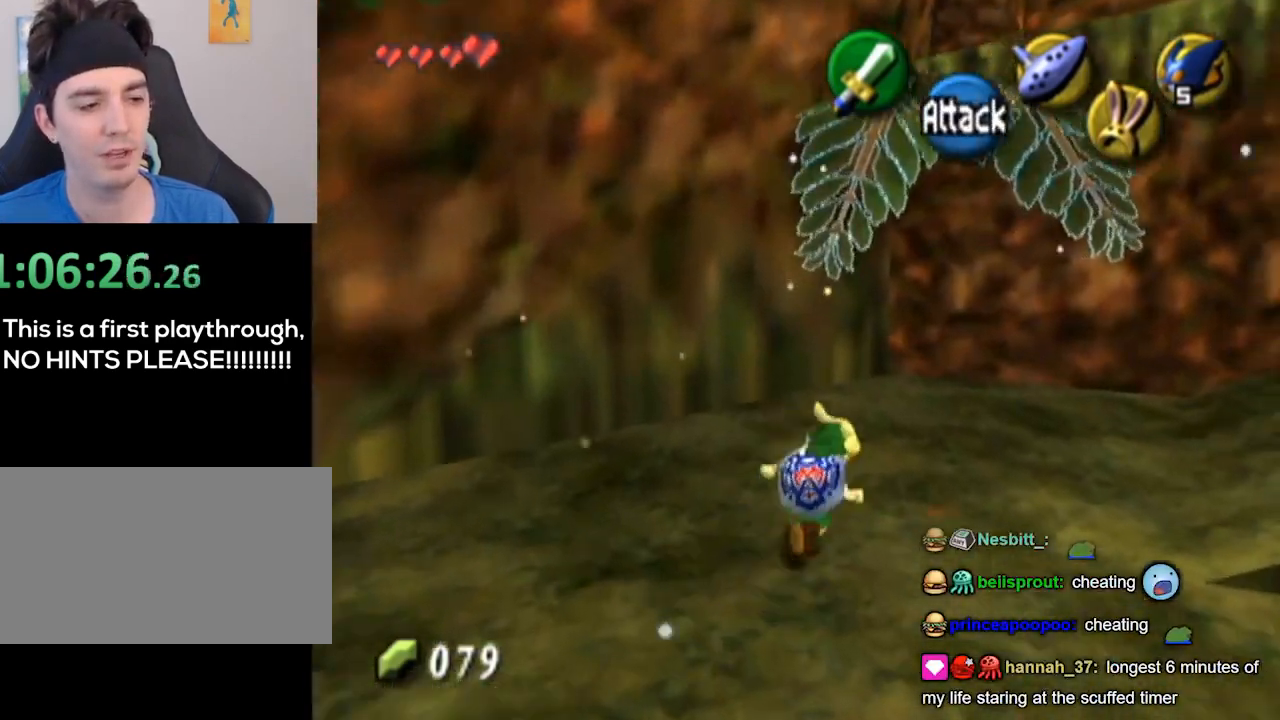
{"buttons": [], "left_stick": "up-right", "right_stick": "center", "events": []}
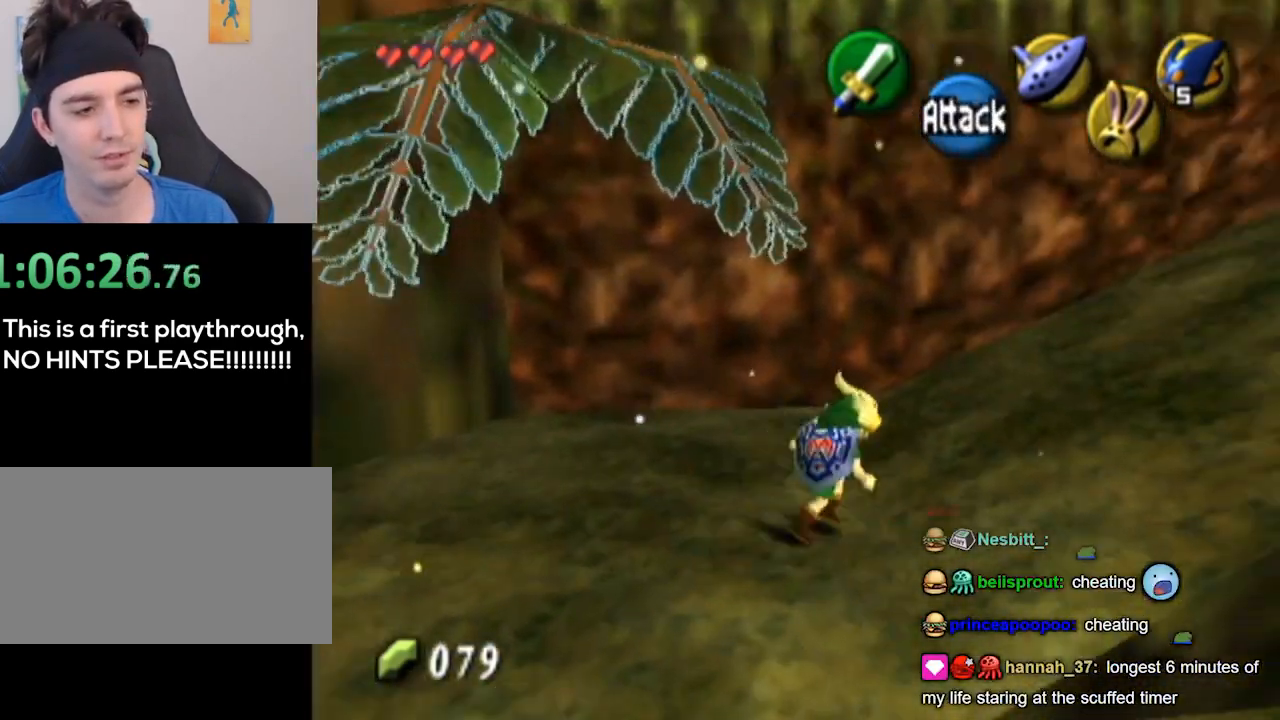
{"buttons": [], "left_stick": "up-right", "right_stick": "center", "events": []}
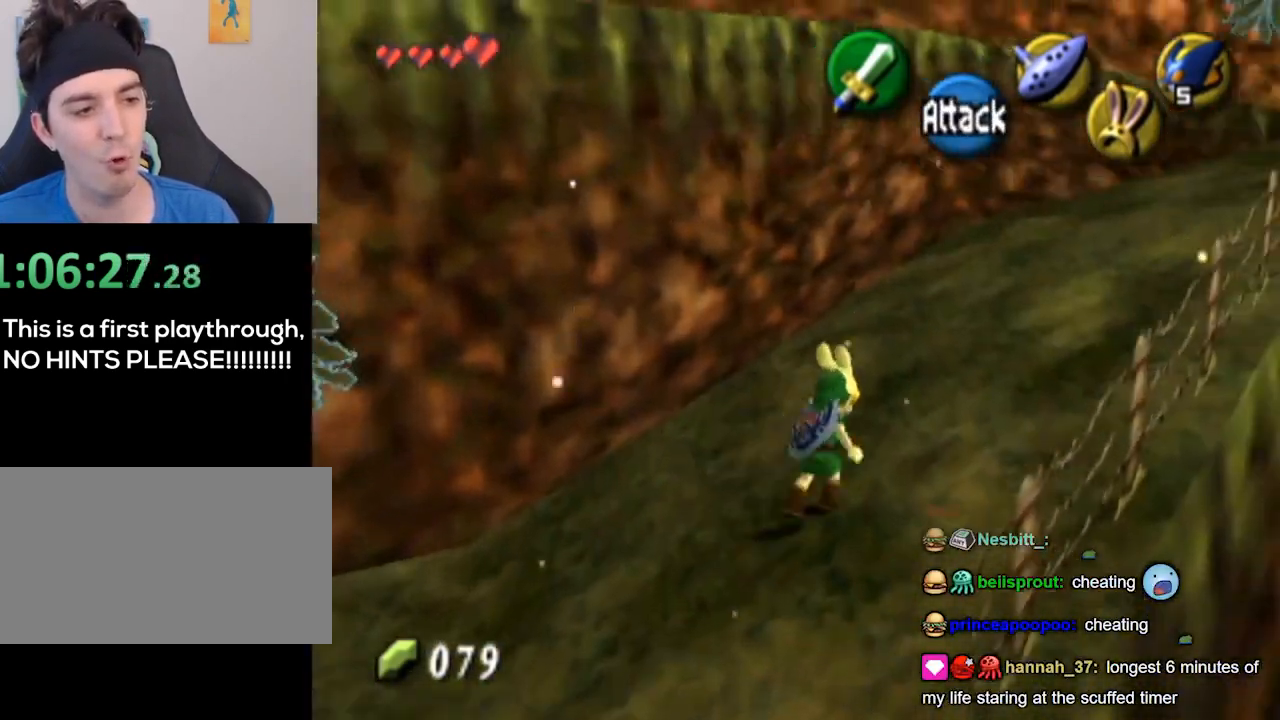
{"buttons": [], "left_stick": "up-right", "right_stick": "center", "events": []}
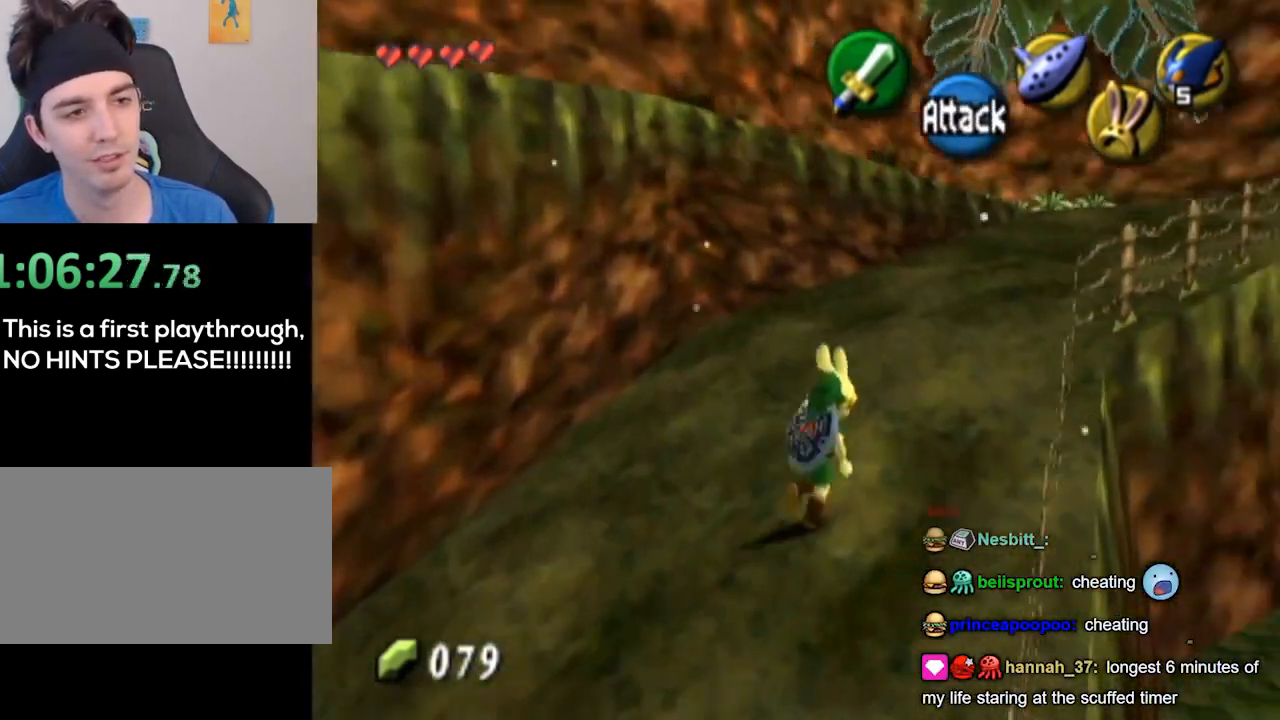
{"buttons": [], "left_stick": "up", "right_stick": "center", "events": [[33, "left_stick", "up"]]}
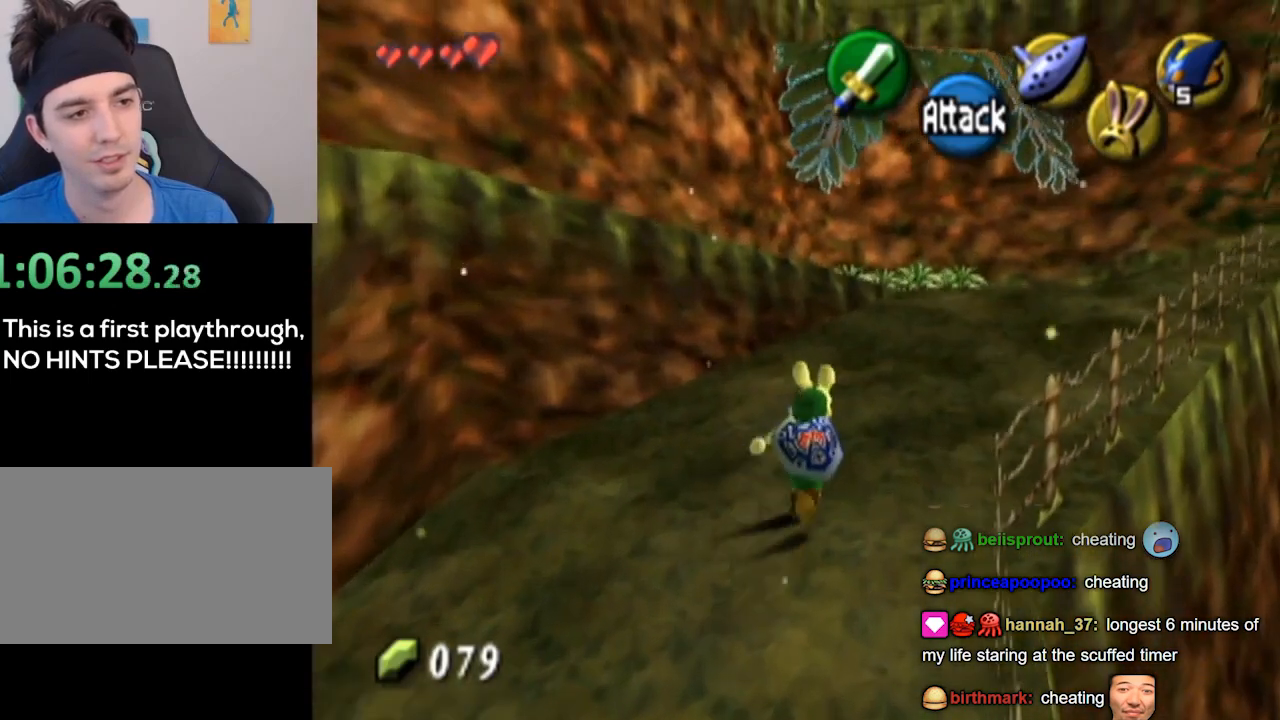
{"buttons": [], "left_stick": "up", "right_stick": "center", "events": []}
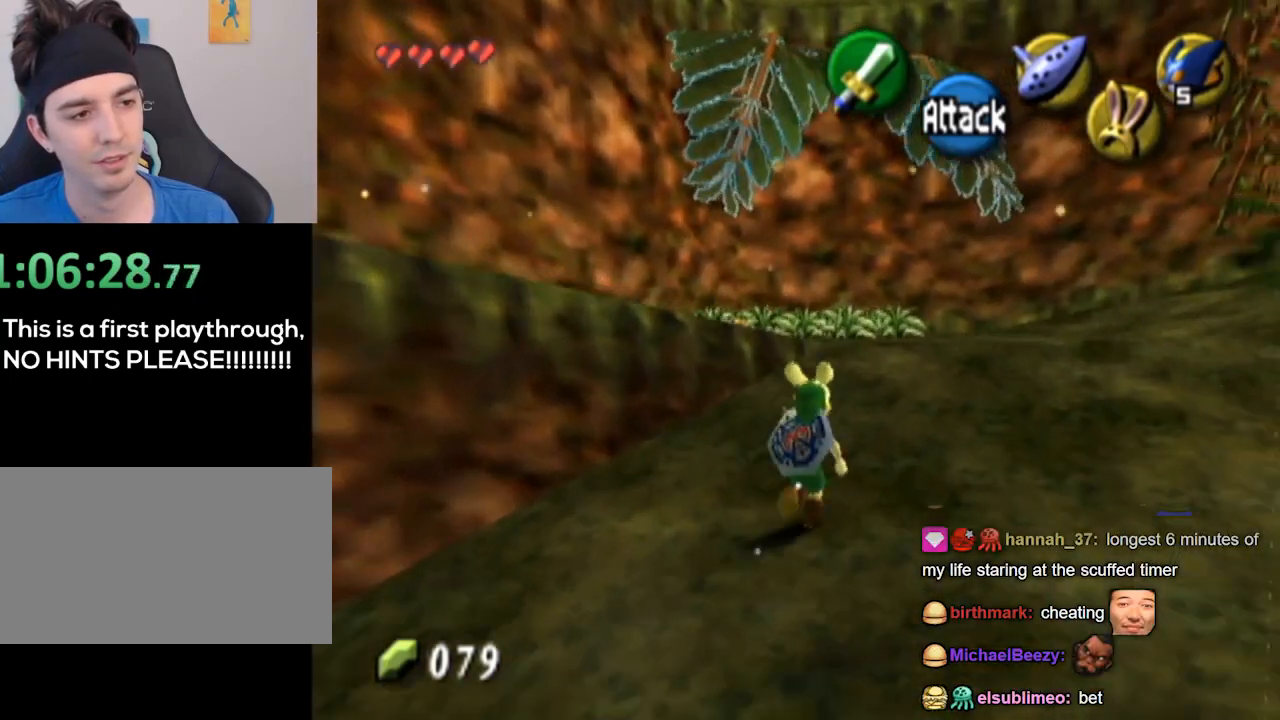
{"buttons": [], "left_stick": "up-left", "right_stick": "center", "events": [[467, "left_stick", "up-left"]]}
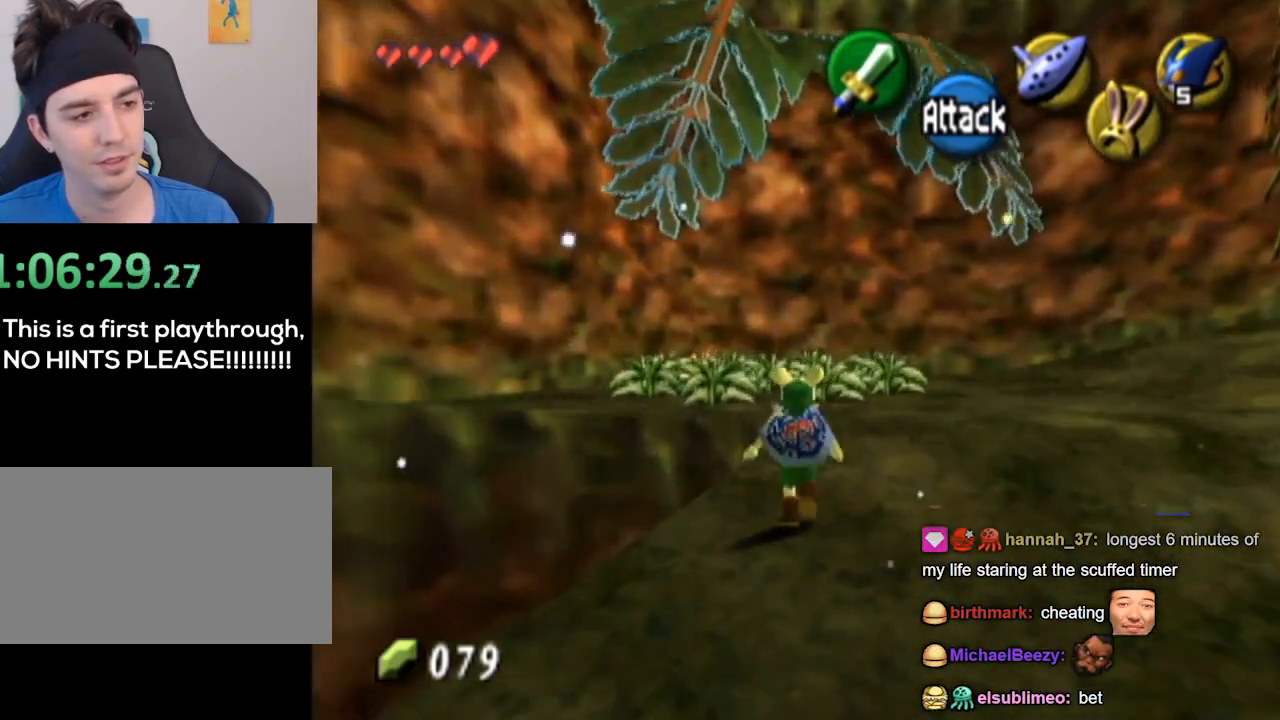
{"buttons": [], "left_stick": "left", "right_stick": "center", "events": [[67, "left_stick", "left"]]}
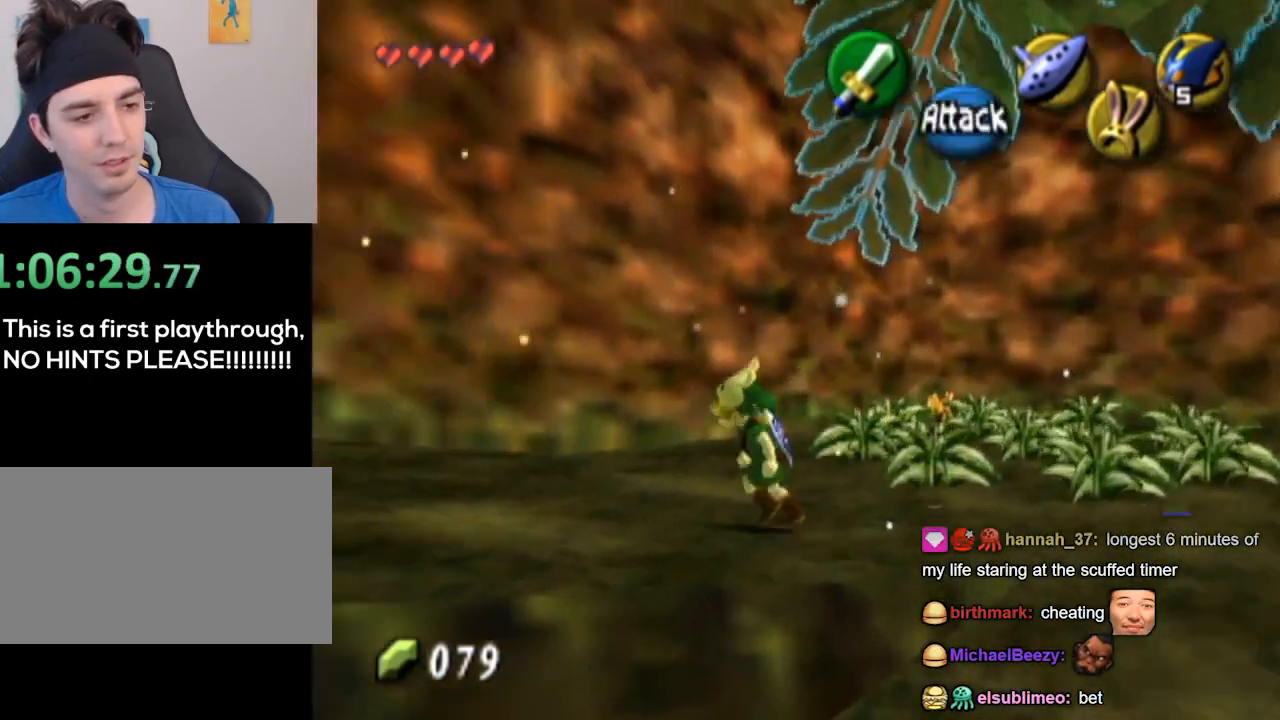
{"buttons": [], "left_stick": "up-left", "right_stick": "center", "events": [[233, "left_stick", "up-left"]]}
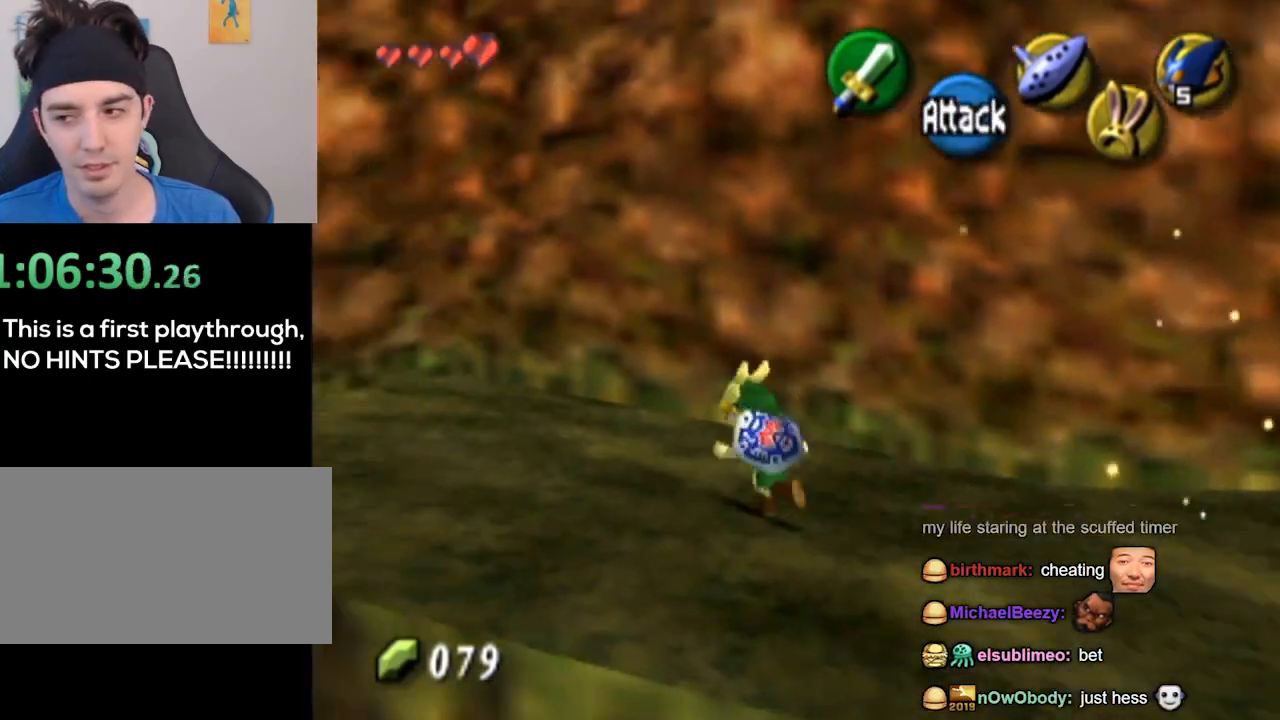
{"buttons": [], "left_stick": "up-left", "right_stick": "center", "events": []}
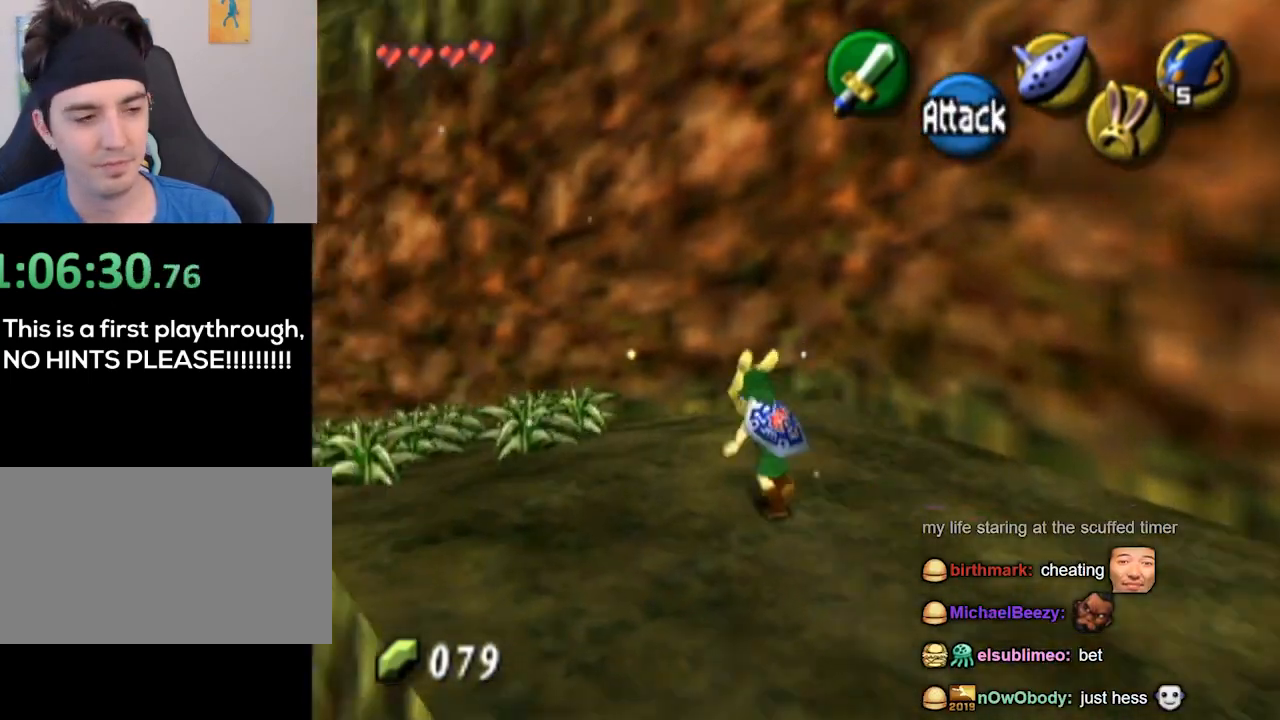
{"buttons": [], "left_stick": "up-left", "right_stick": "center", "events": []}
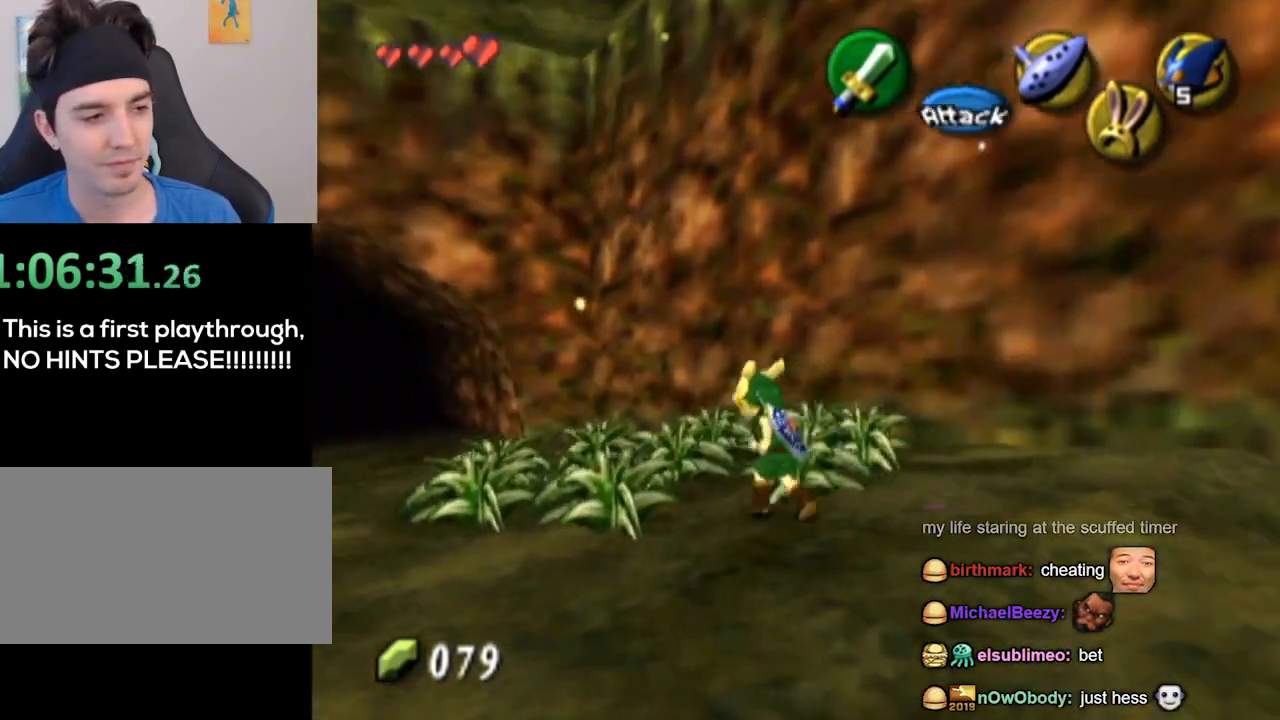
{"buttons": [], "left_stick": "up-left", "right_stick": "center", "events": []}
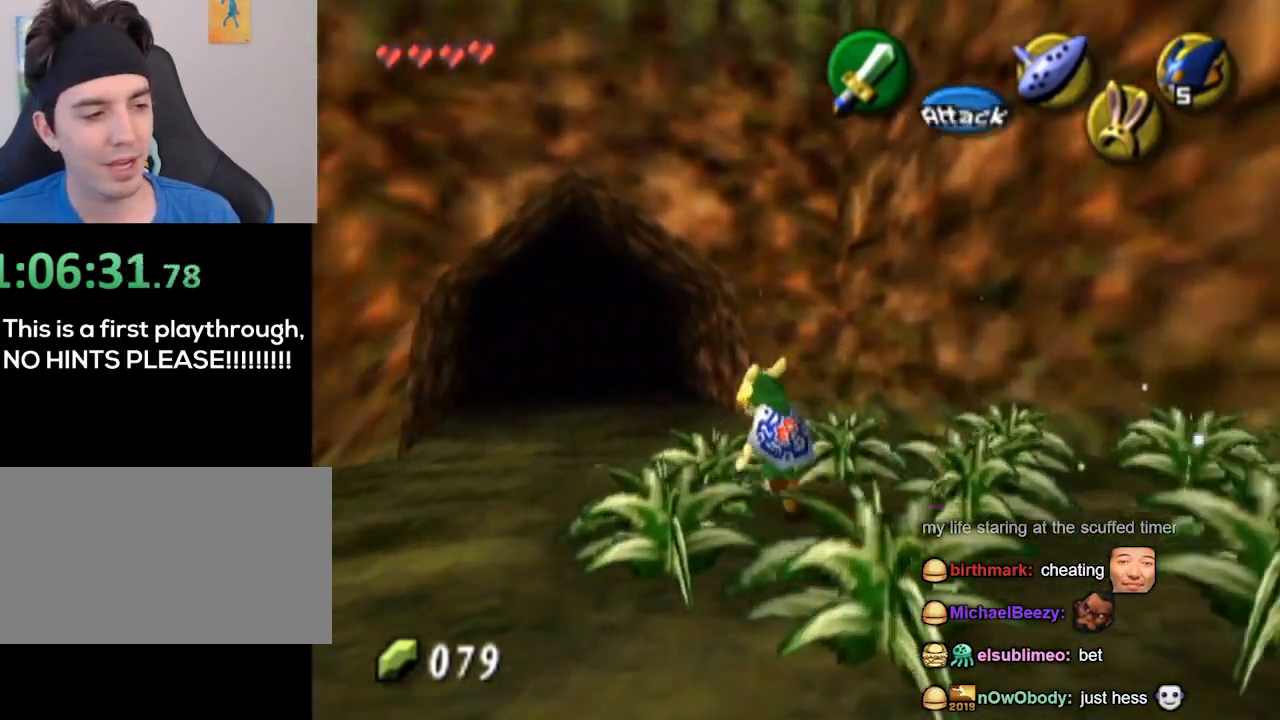
{"buttons": [], "left_stick": "up", "right_stick": "center", "events": [[433, "left_stick", "up"]]}
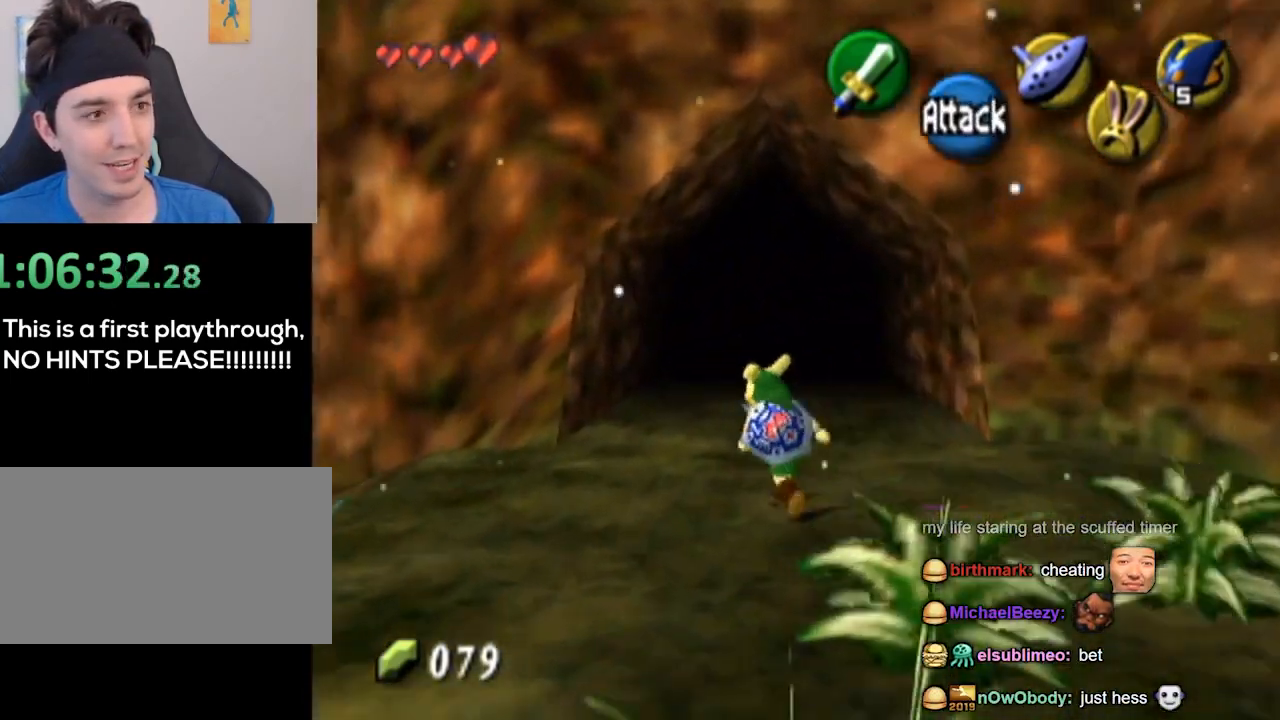
{"buttons": [], "left_stick": "up", "right_stick": "center", "events": []}
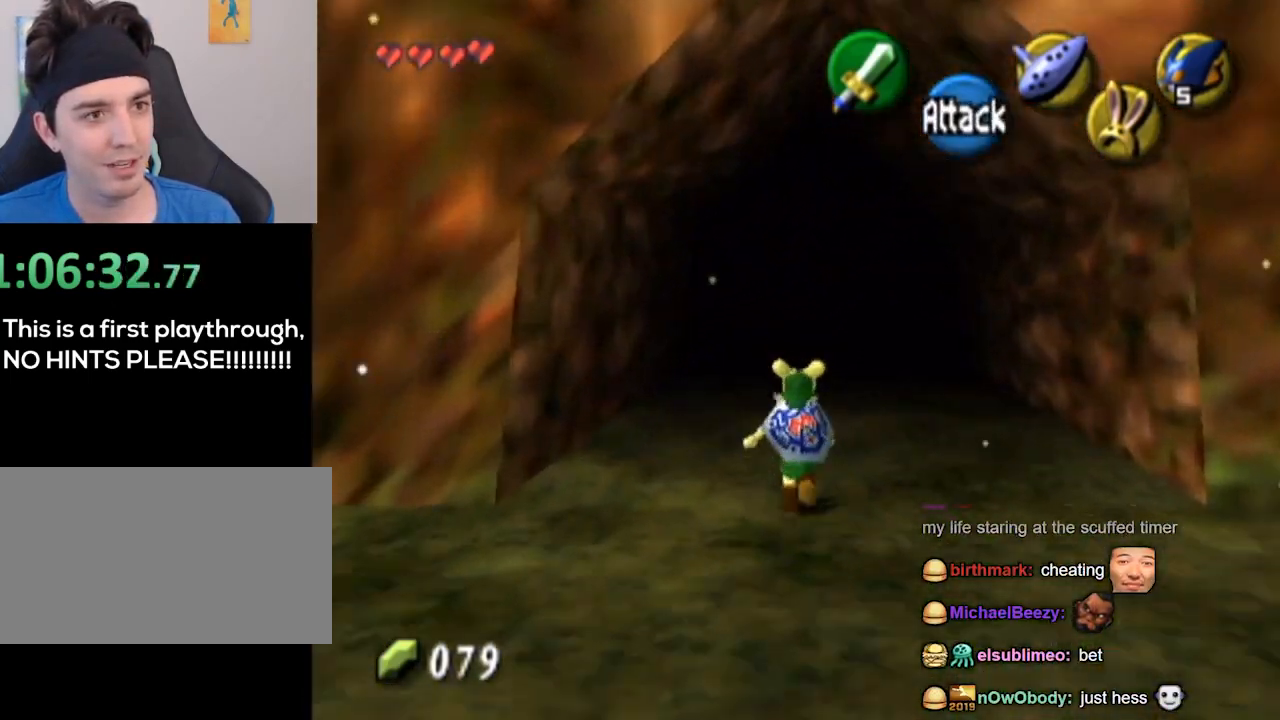
{"buttons": [], "left_stick": "up", "right_stick": "center", "events": []}
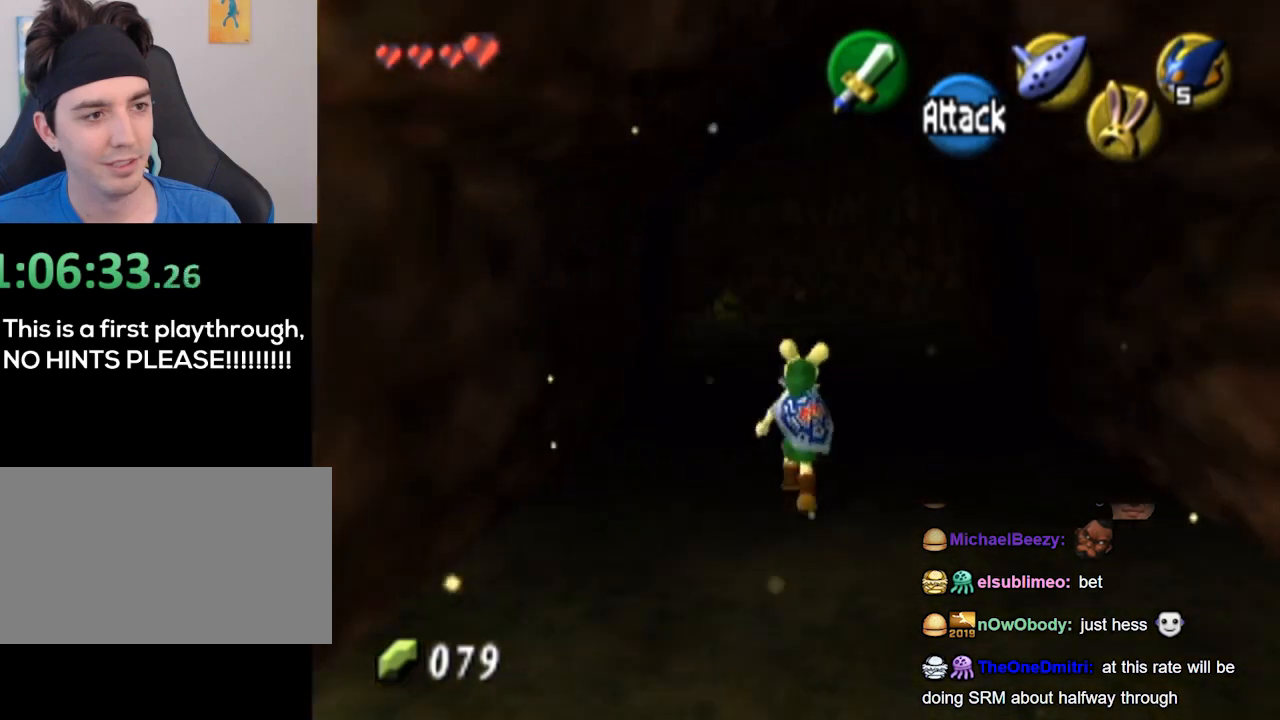
{"buttons": [], "left_stick": "up", "right_stick": "center", "events": []}
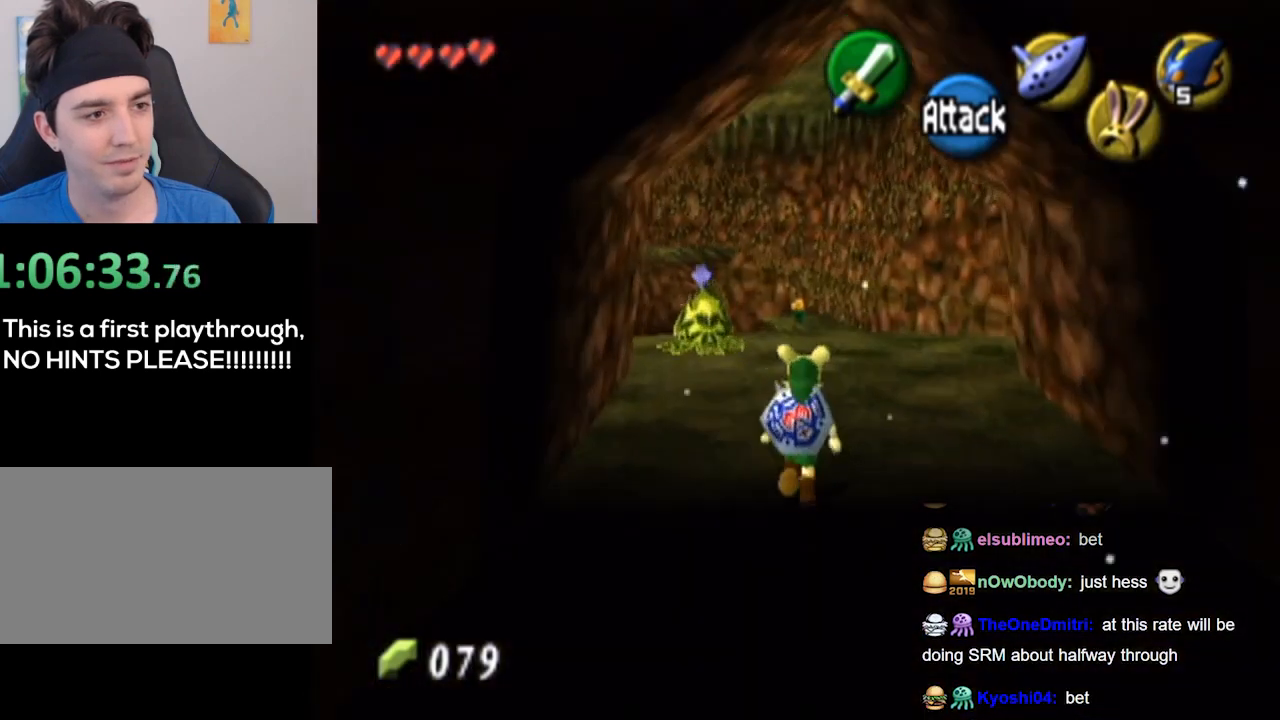
{"buttons": [], "left_stick": "up", "right_stick": "center", "events": []}
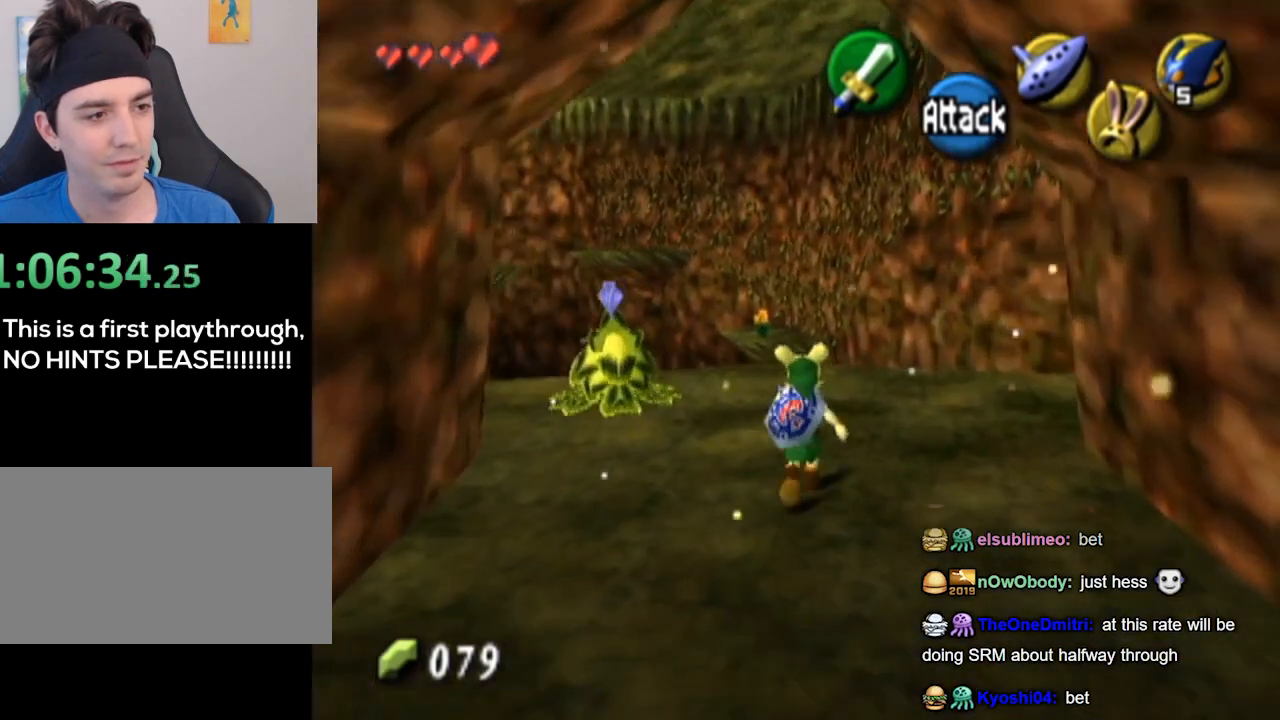
{"buttons": [], "left_stick": "up", "right_stick": "center", "events": [[267, "A", "down"], [300, "A", "up"]]}
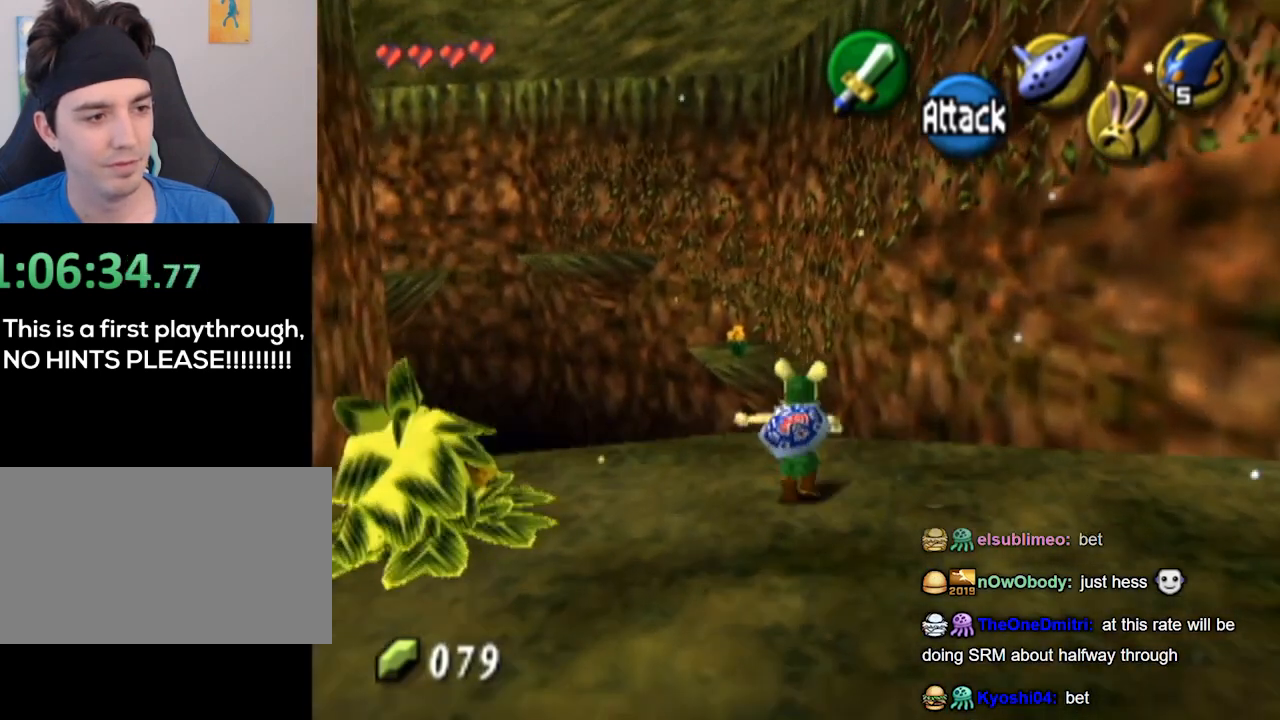
{"buttons": [], "left_stick": "up", "right_stick": "center", "events": []}
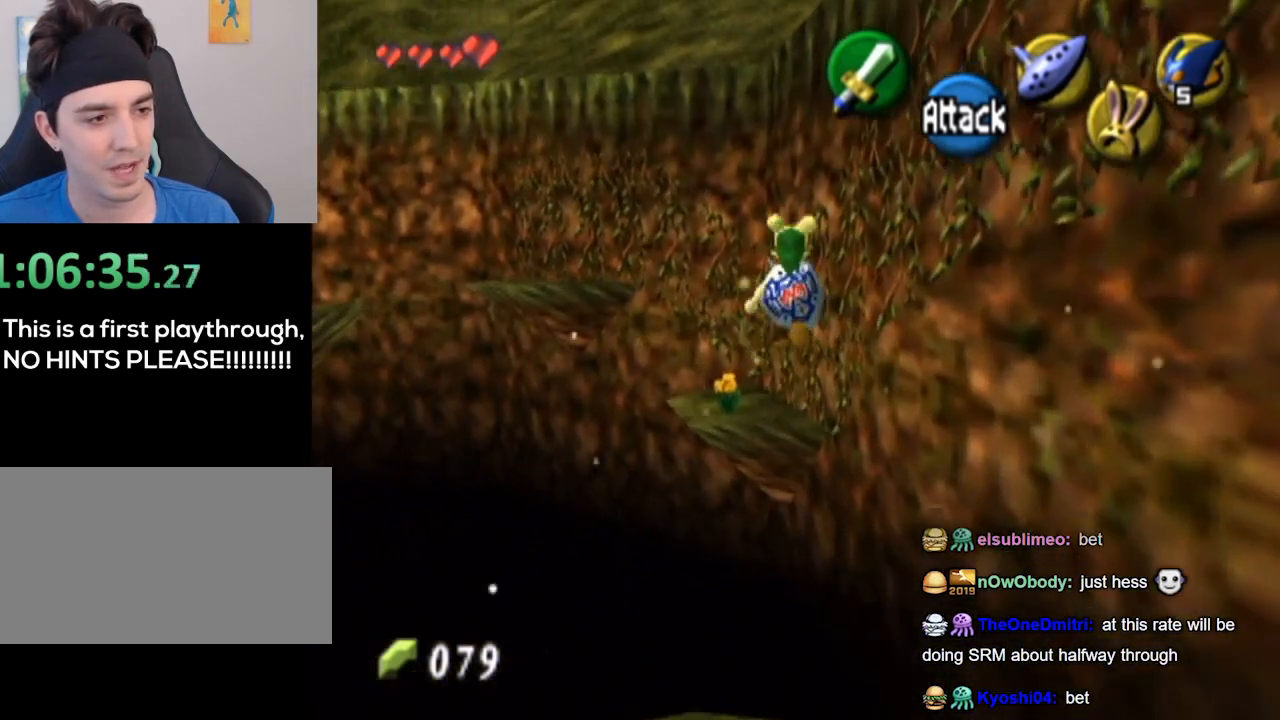
{"buttons": [], "left_stick": "up", "right_stick": "center", "events": []}
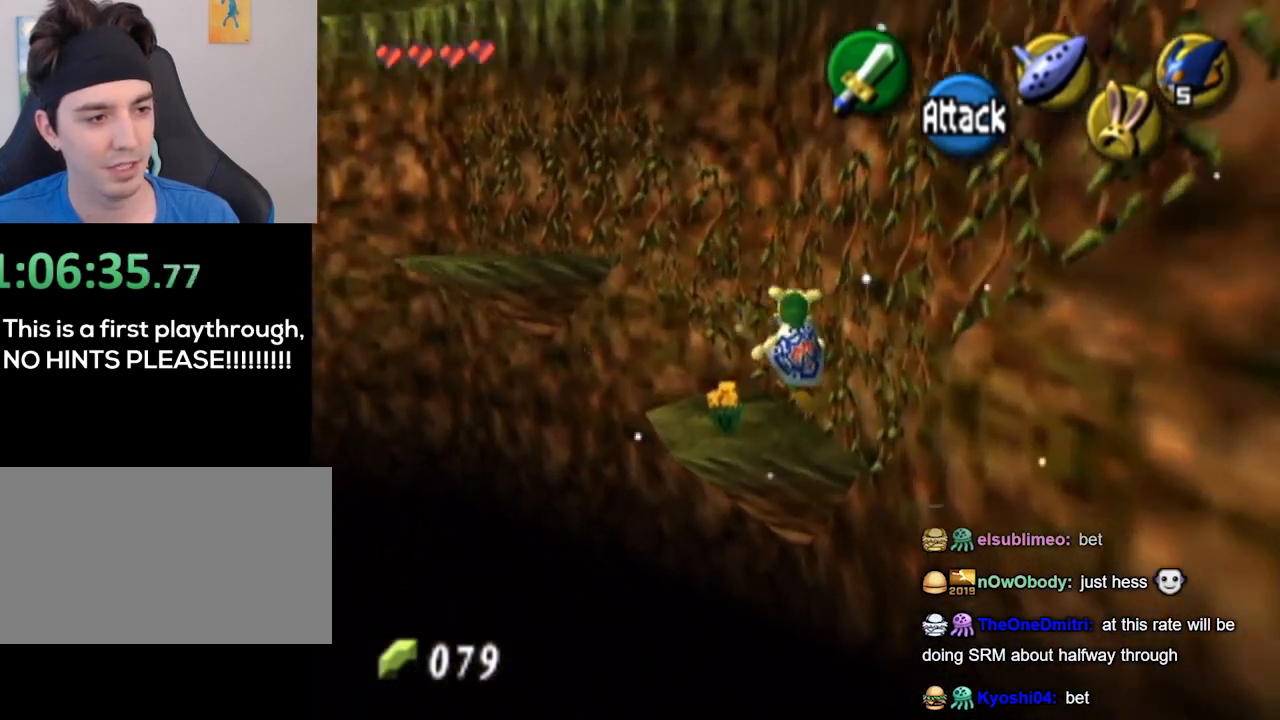
{"buttons": [], "left_stick": "up", "right_stick": "center", "events": []}
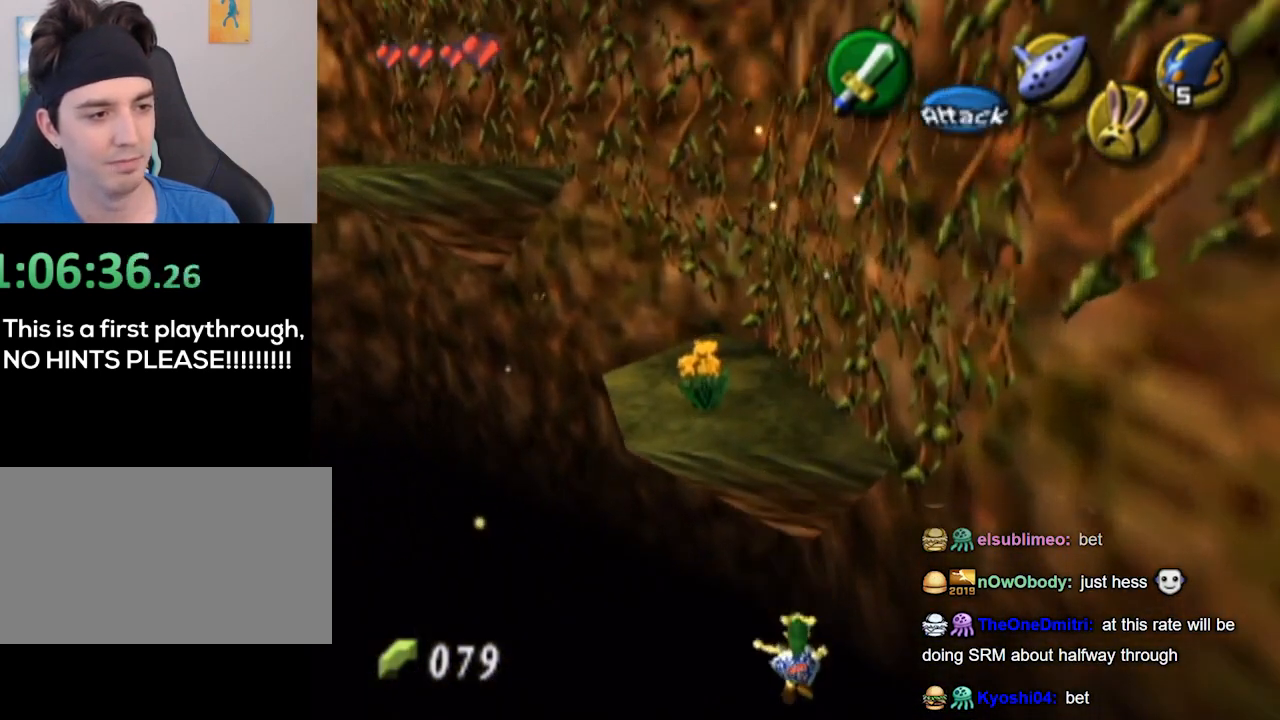
{"buttons": [], "left_stick": "center", "right_stick": "center", "events": [[333, "left_stick", "center"]]}
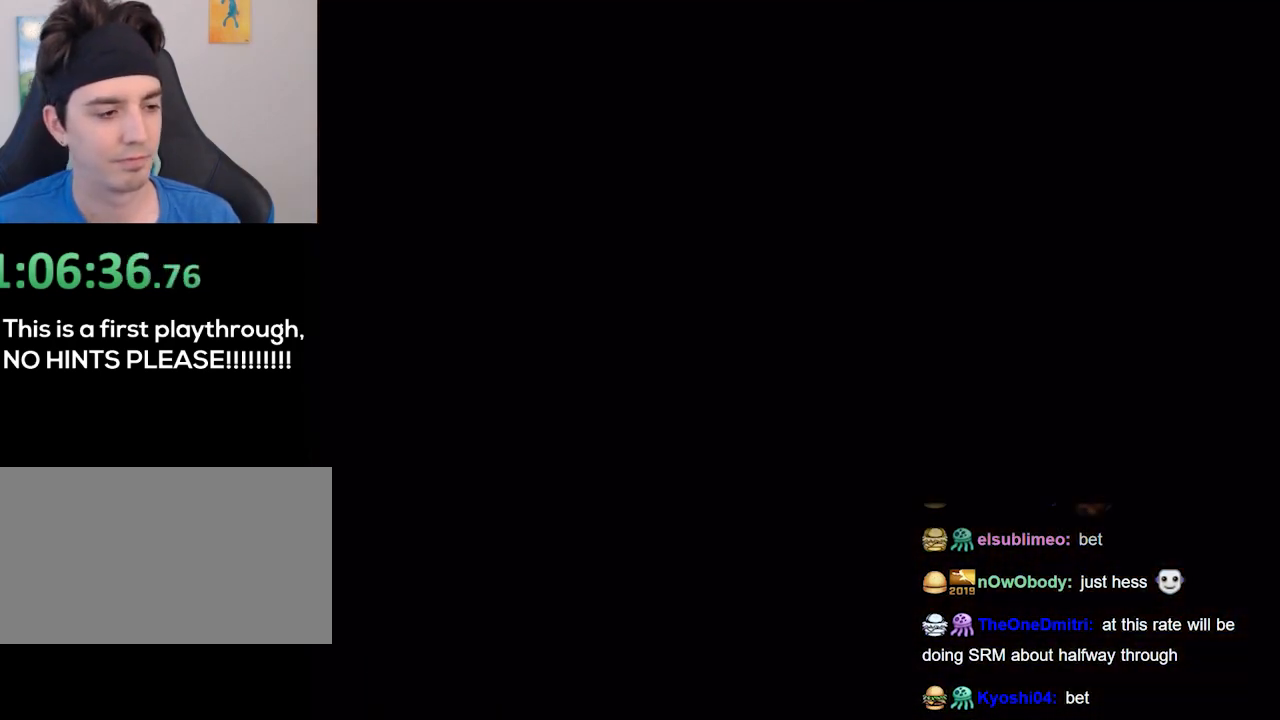
{"buttons": [], "left_stick": "center", "right_stick": "center", "events": []}
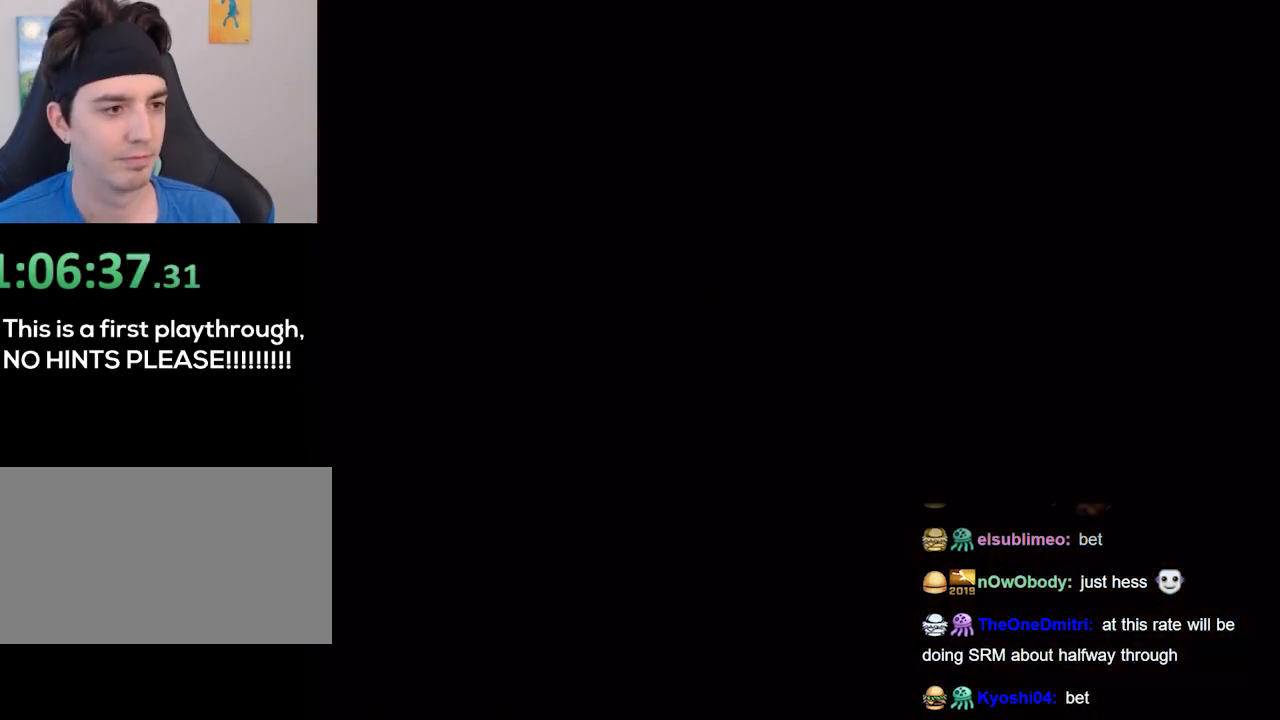
{"buttons": [], "left_stick": "center", "right_stick": "center", "events": []}
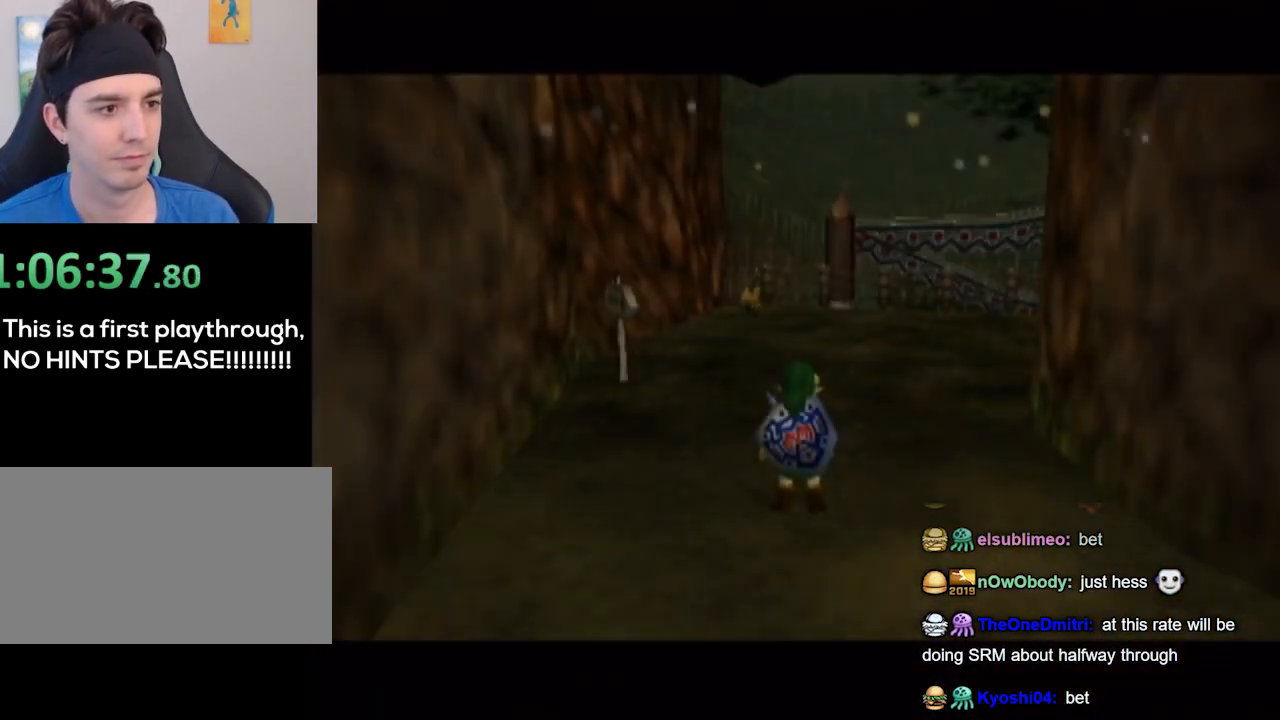
{"buttons": [], "left_stick": "center", "right_stick": "center", "events": []}